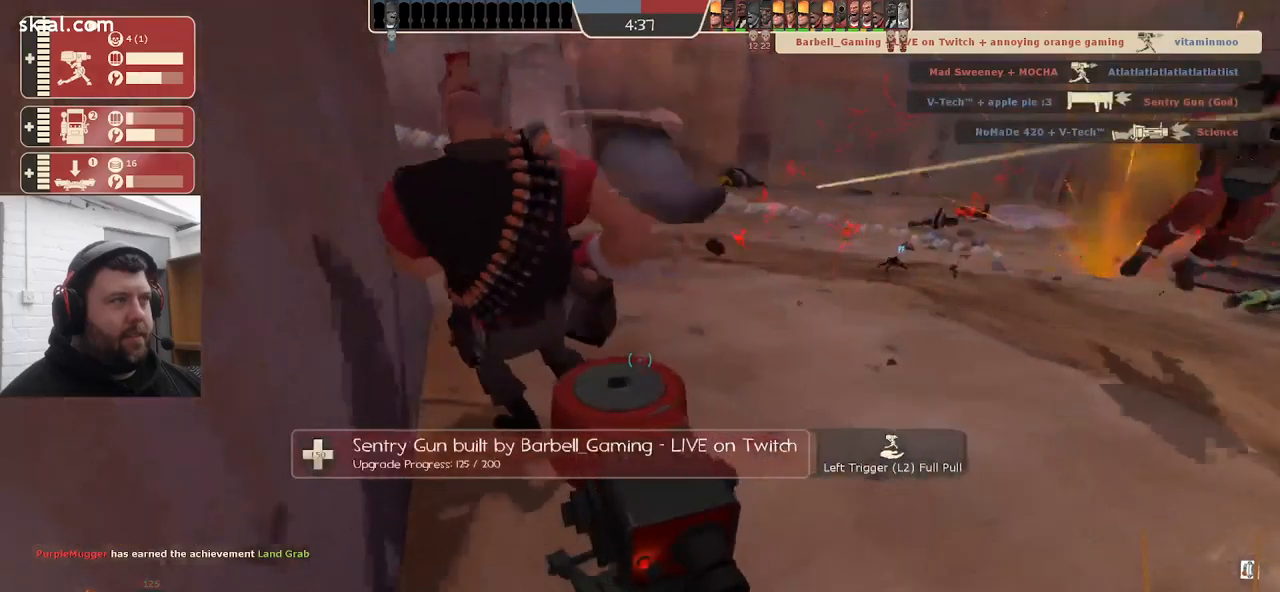
Gameplay with a controller (PlayStation layout); each line is a JSON object with the inputs held at the frame after it. "events" lists button and stick changes between this image and that frame as [ms after this image, input, new state], when the widget could be followed in between. Not read: SELECT.
{"buttons": ["R2"], "left_stick": "center", "right_stick": "center", "events": []}
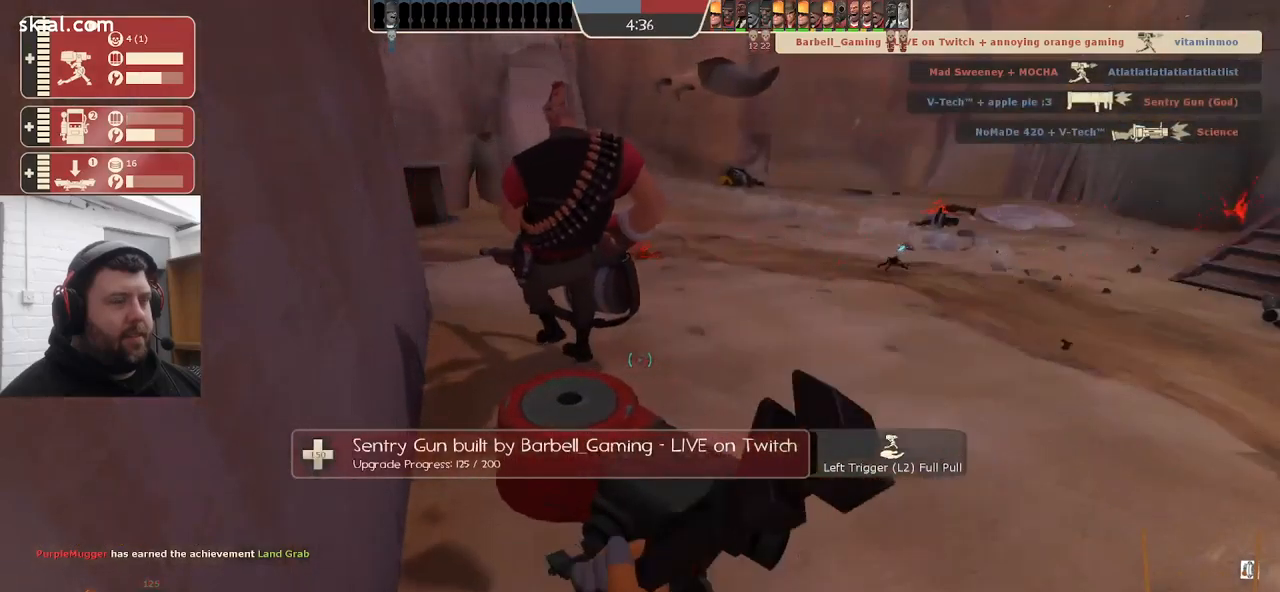
{"buttons": ["R2"], "left_stick": "center", "right_stick": "center", "events": []}
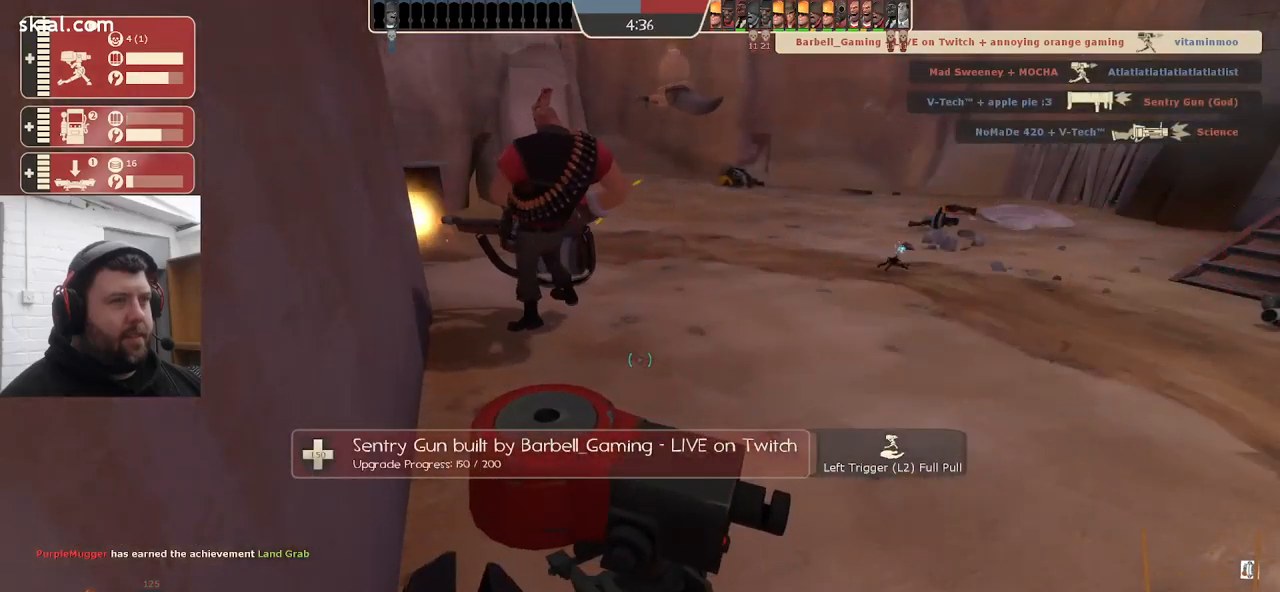
{"buttons": [], "left_stick": "up-right", "right_stick": "right", "events": [[283, "right_stick", "right"], [367, "R2", "up"], [367, "left_stick", "up-right"]]}
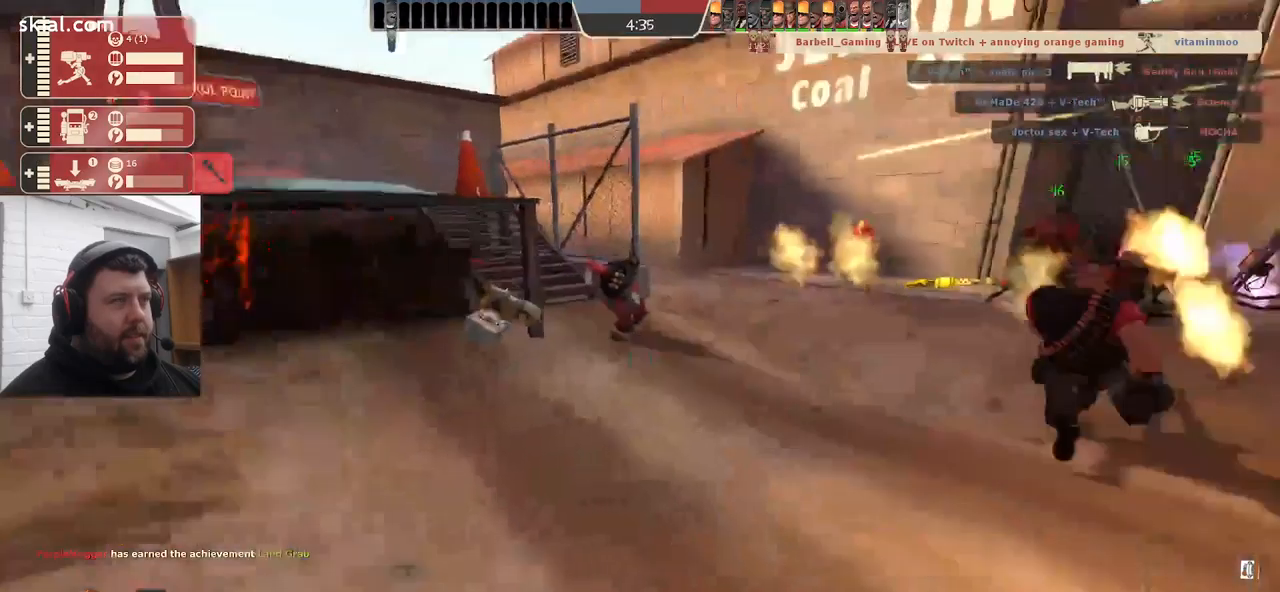
{"buttons": [], "left_stick": "up-right", "right_stick": "right", "events": [[83, "right_stick", "center"], [400, "right_stick", "right"]]}
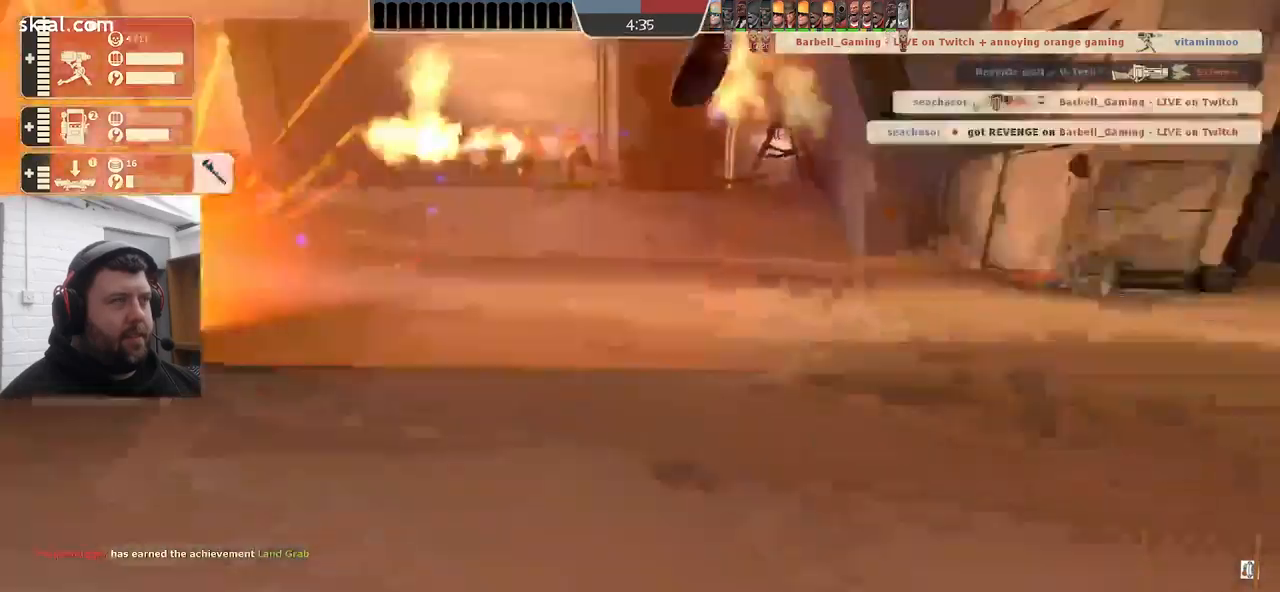
{"buttons": [], "left_stick": "center", "right_stick": "right", "events": [[383, "left_stick", "center"]]}
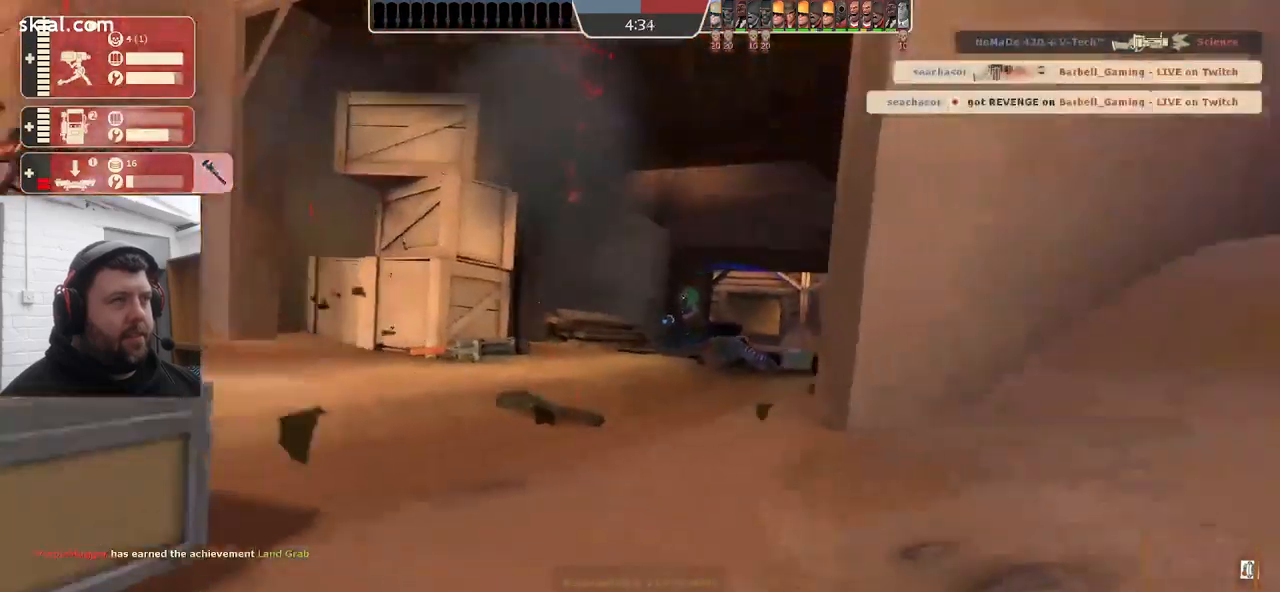
{"buttons": [], "left_stick": "center", "right_stick": "center", "events": [[100, "right_stick", "center"]]}